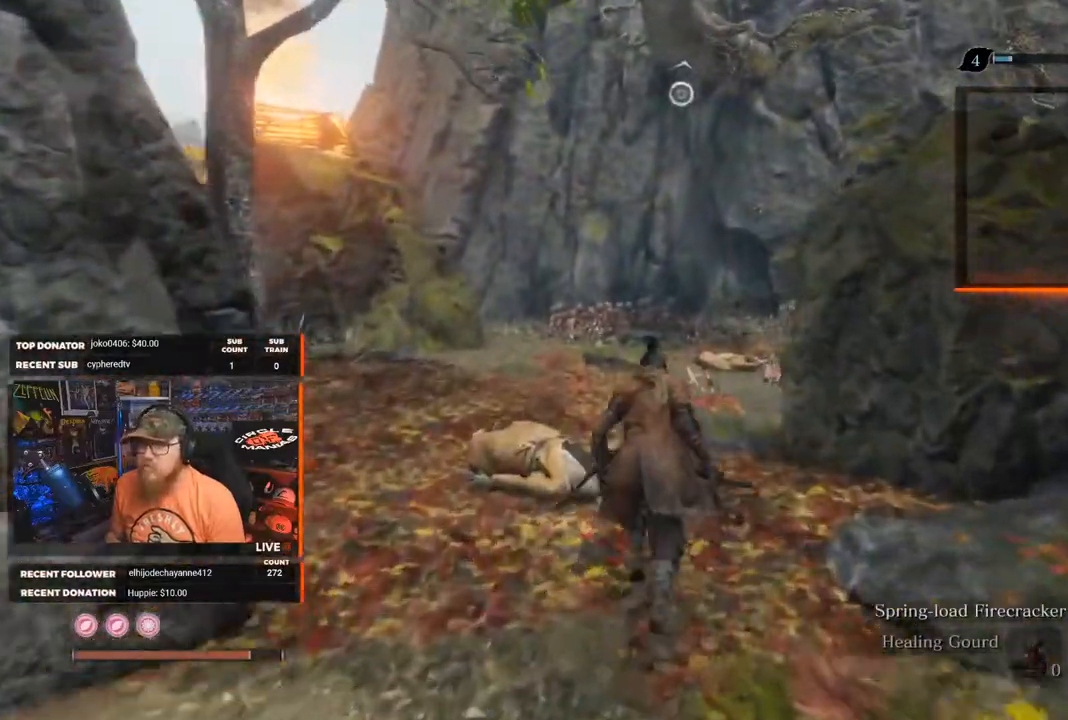
Gameplay with a controller (Xbox layout); each line is a JSON object with the inputs held at the frame after it. "events" lists button and stick changes between this image and that frame as [ms after this image, input, new state], when the widget could be followed in between.
{"buttons": [], "left_stick": "up", "right_stick": "center", "events": [[217, "right_stick", "up"], [433, "right_stick", "center"]]}
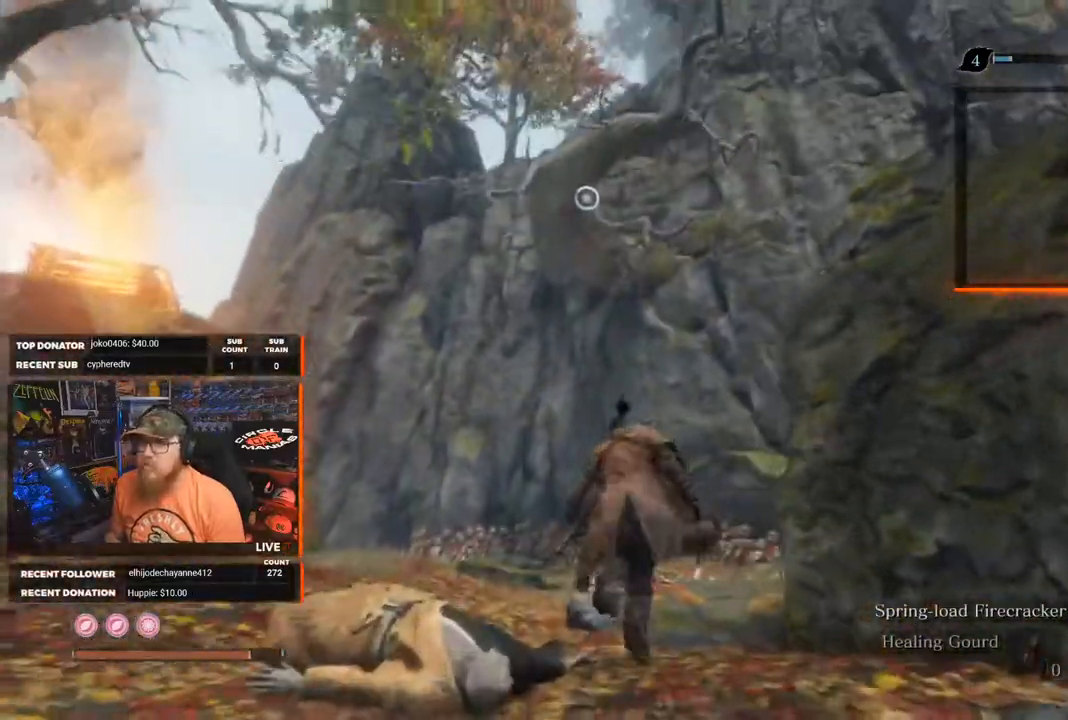
{"buttons": [], "left_stick": "up", "right_stick": "right", "events": [[150, "right_stick", "right"]]}
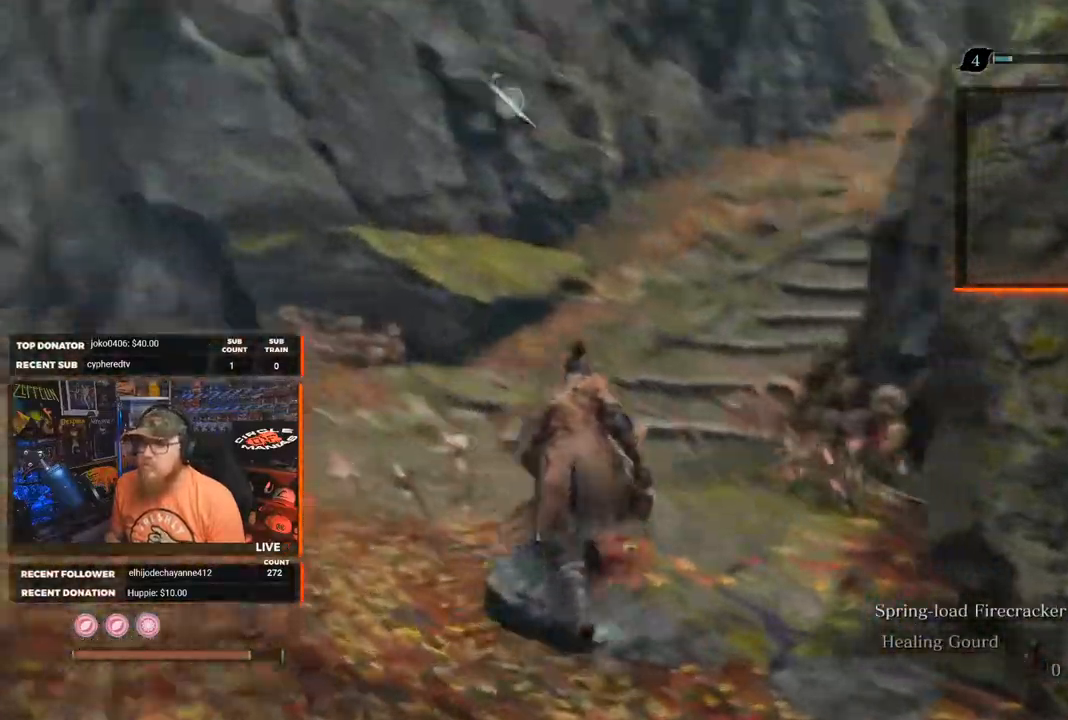
{"buttons": [], "left_stick": "up", "right_stick": "up-right", "events": [[67, "right_stick", "center"], [333, "right_stick", "up-right"]]}
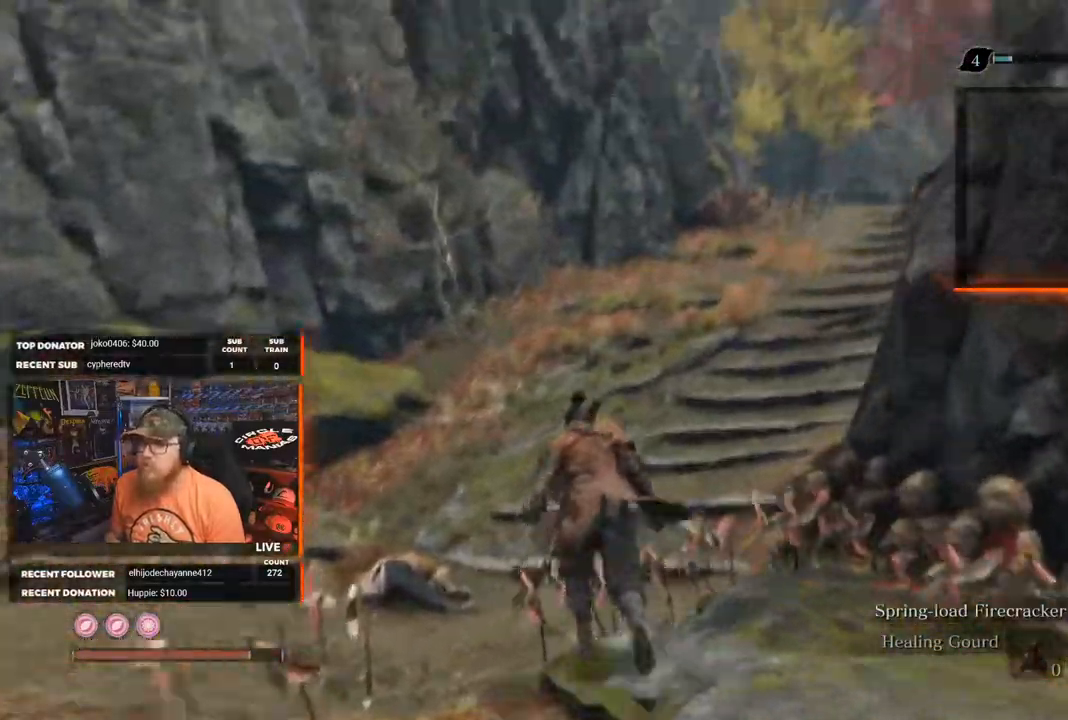
{"buttons": [], "left_stick": "up", "right_stick": "center", "events": [[67, "right_stick", "center"], [233, "right_stick", "up-right"], [467, "right_stick", "center"]]}
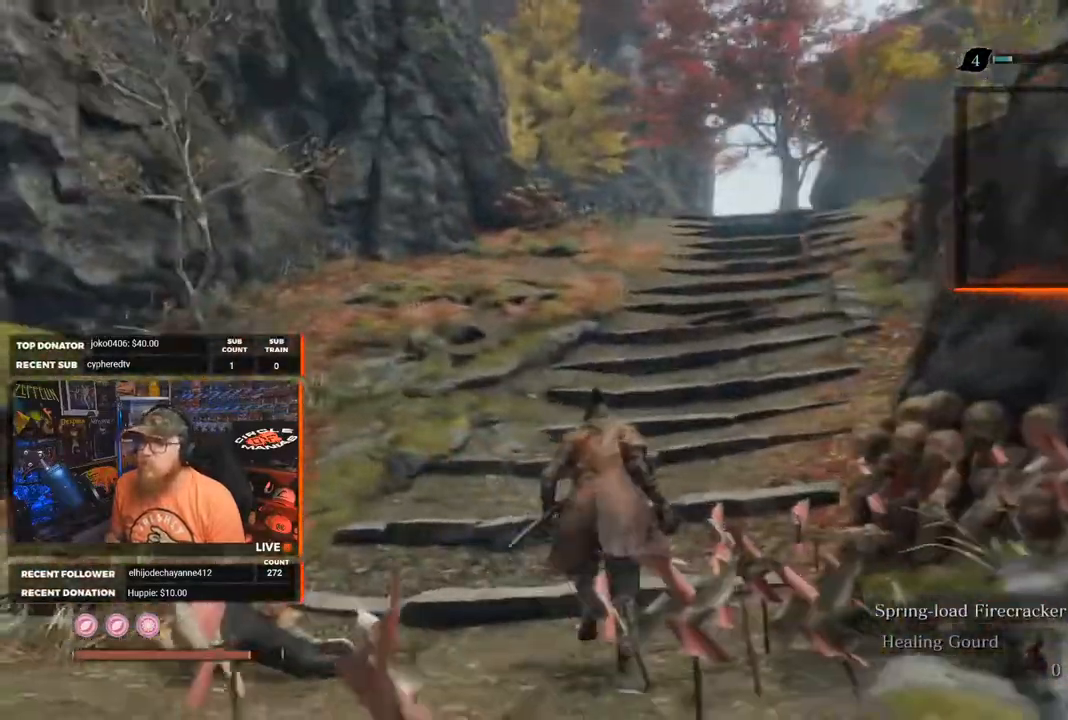
{"buttons": [], "left_stick": "left", "right_stick": "up-left", "events": [[50, "right_stick", "left"], [67, "left_stick", "up-left"], [183, "left_stick", "left"], [233, "right_stick", "up-left"]]}
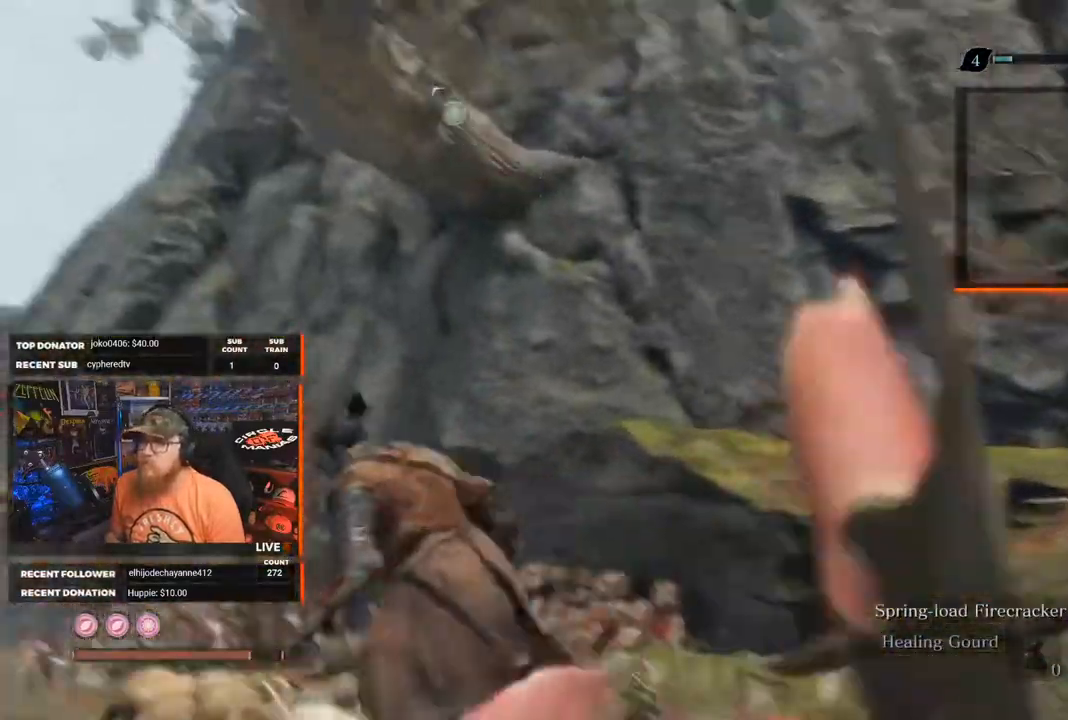
{"buttons": [], "left_stick": "center", "right_stick": "up-right", "events": [[50, "A", "down"], [50, "left_stick", "up-left"], [100, "right_stick", "center"], [183, "A", "up"], [267, "L2", "down"], [283, "left_stick", "up"], [383, "right_stick", "up-right"], [433, "L2", "up"], [450, "left_stick", "center"]]}
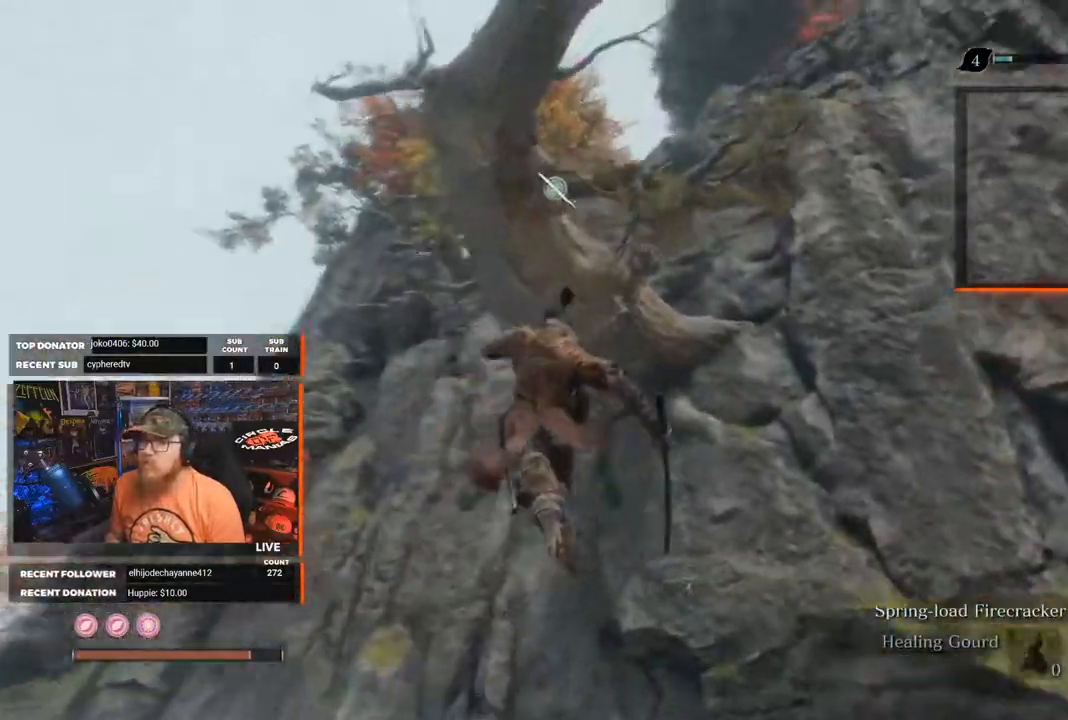
{"buttons": [], "left_stick": "left", "right_stick": "center", "events": [[67, "right_stick", "center"], [467, "left_stick", "left"]]}
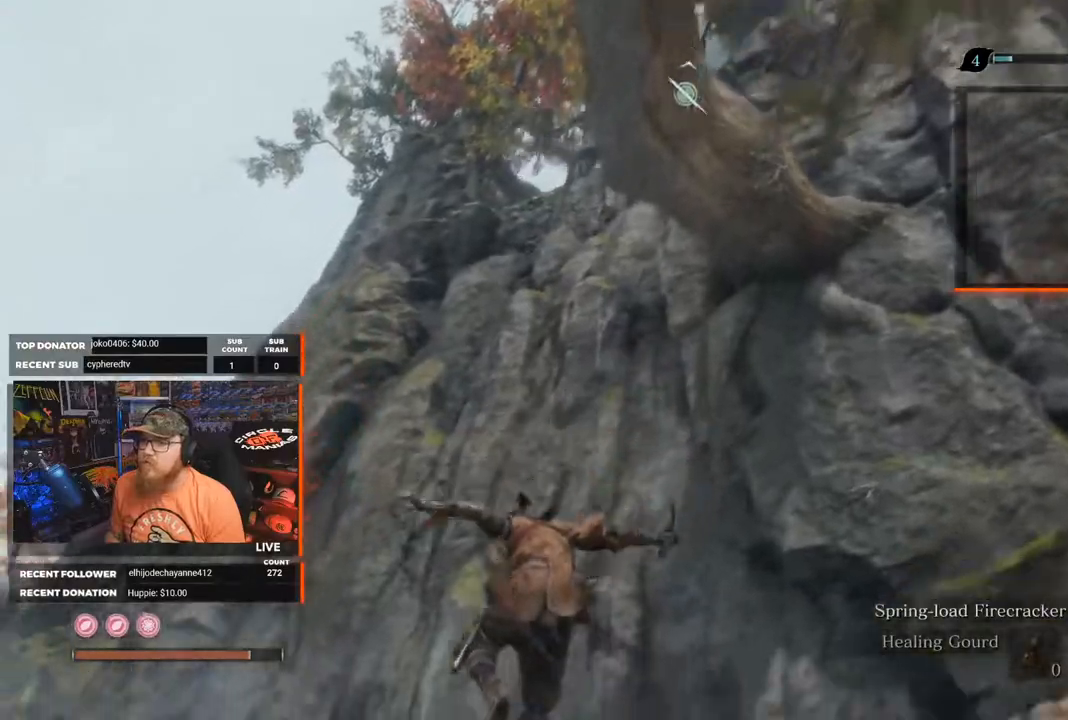
{"buttons": ["A", "L2"], "left_stick": "down-left", "right_stick": "up-right", "events": [[183, "right_stick", "up-right"], [250, "left_stick", "down-left"], [400, "A", "down"], [500, "L2", "down"]]}
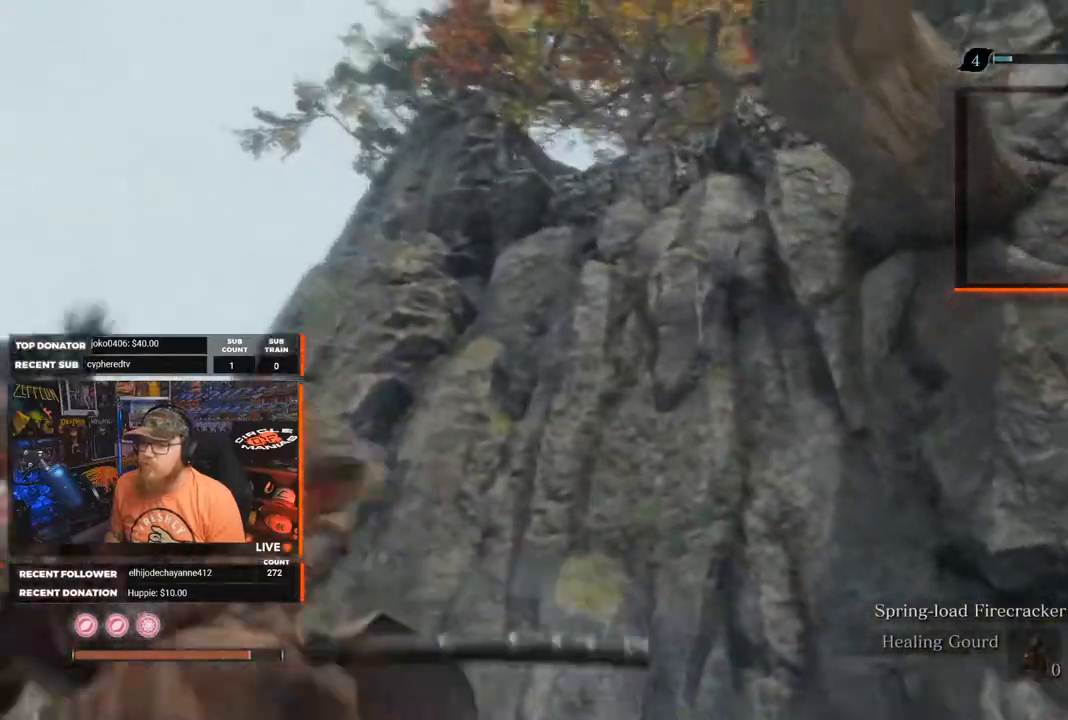
{"buttons": ["L2"], "left_stick": "up", "right_stick": "center", "events": [[133, "left_stick", "center"], [150, "L2", "up"], [250, "L2", "down"], [300, "A", "up"], [300, "left_stick", "up-right"], [383, "L2", "up"], [417, "right_stick", "center"], [483, "L2", "down"], [500, "left_stick", "up"]]}
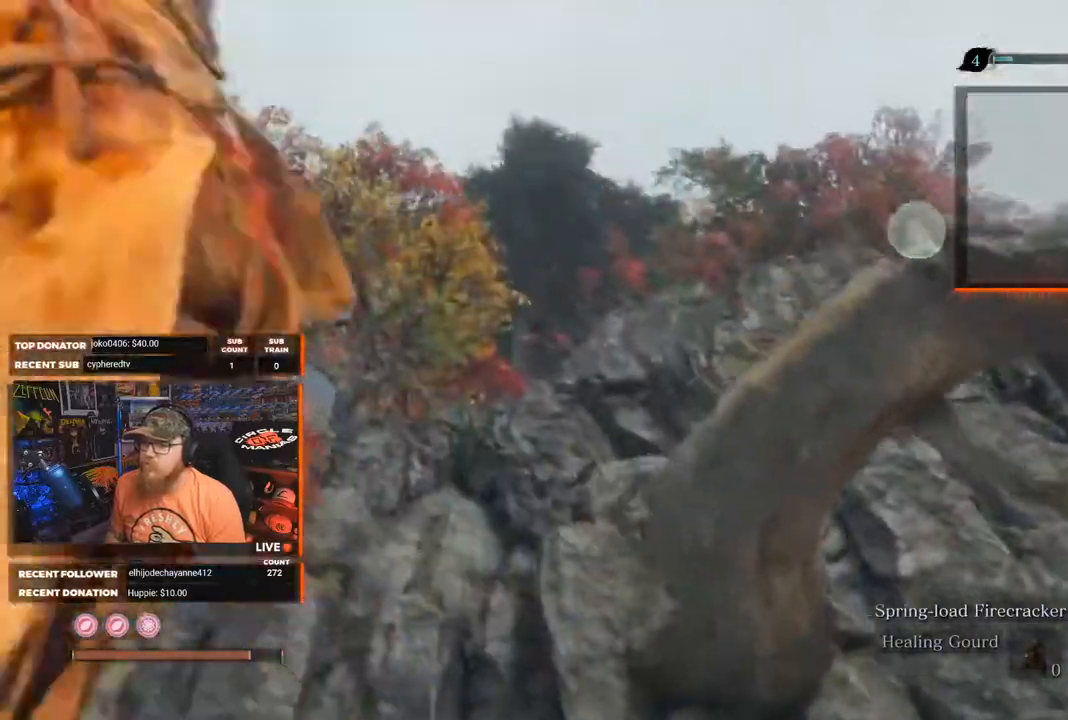
{"buttons": [], "left_stick": "up-left", "right_stick": "down", "events": [[100, "L2", "up"], [183, "left_stick", "center"], [283, "right_stick", "down"], [367, "left_stick", "up-left"]]}
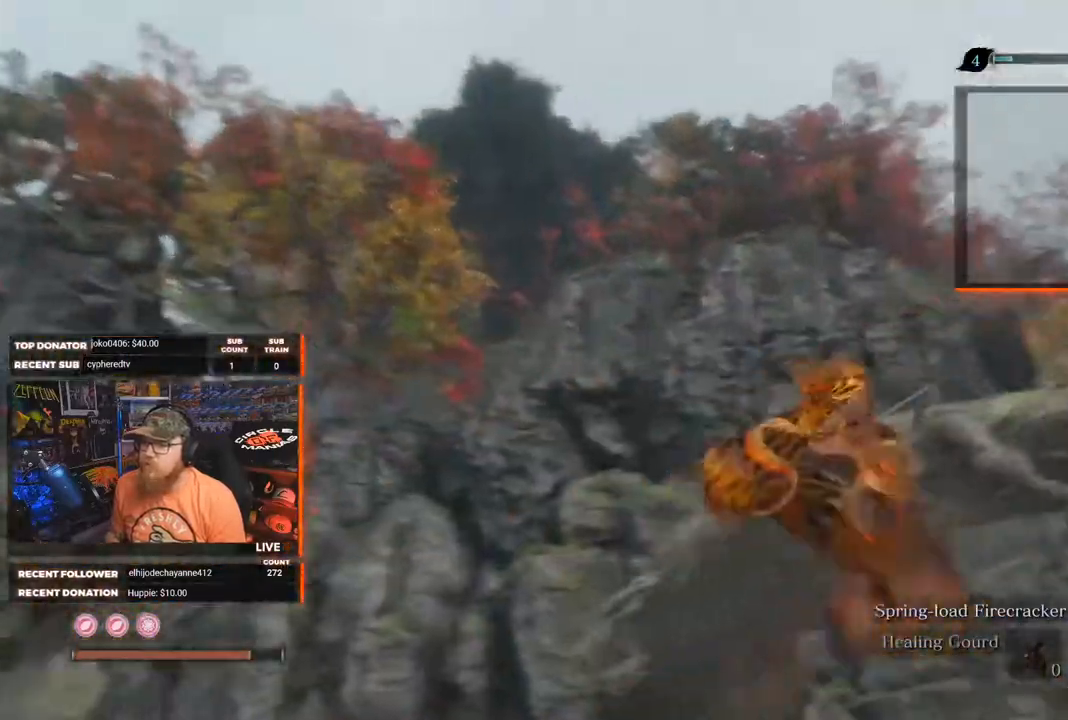
{"buttons": [], "left_stick": "up-left", "right_stick": "down-left", "events": [[150, "right_stick", "center"], [333, "right_stick", "down-left"]]}
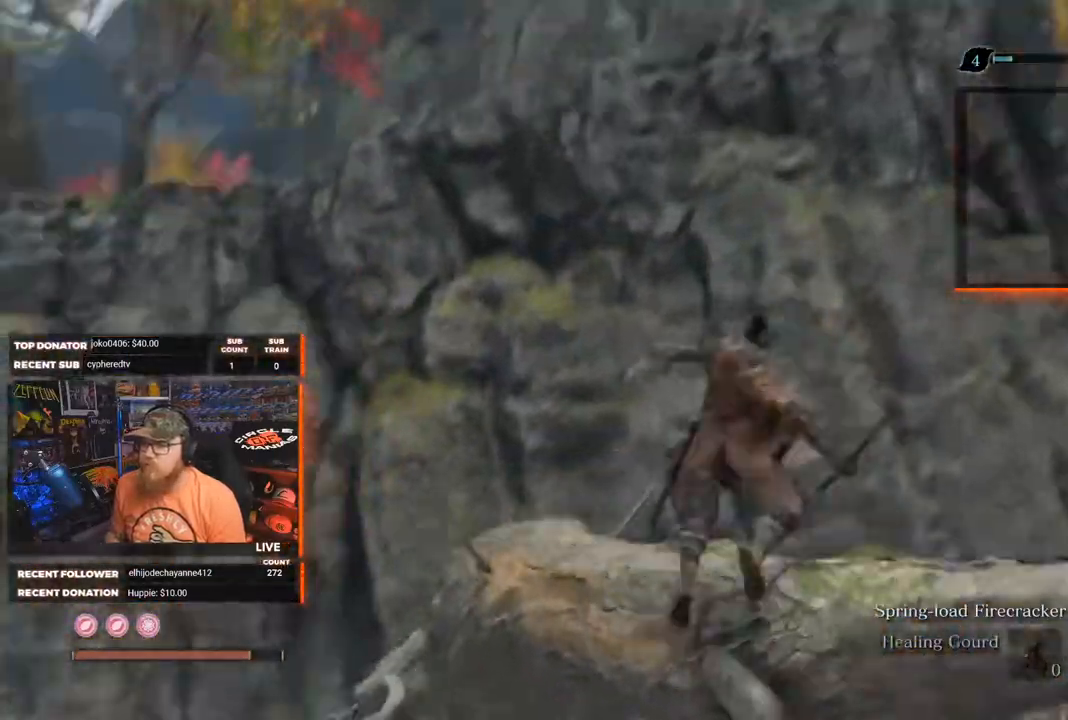
{"buttons": [], "left_stick": "up", "right_stick": "center", "events": [[167, "right_stick", "center"], [317, "left_stick", "up"]]}
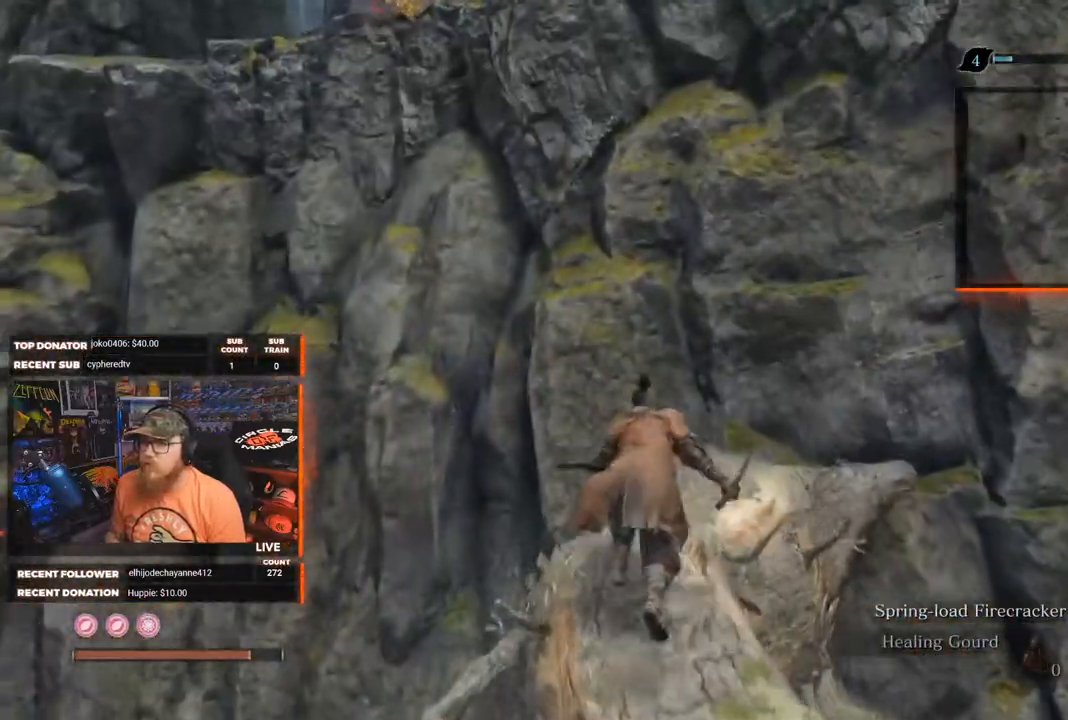
{"buttons": ["A"], "left_stick": "up", "right_stick": "center", "events": [[300, "A", "down"]]}
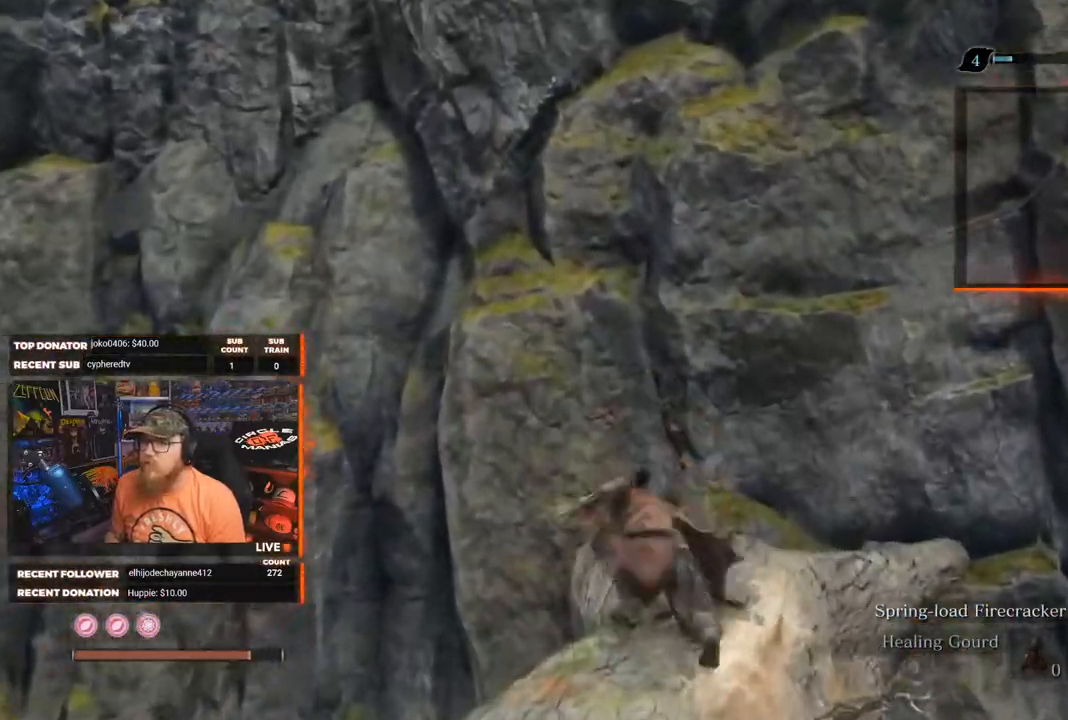
{"buttons": ["A"], "left_stick": "up", "right_stick": "center", "events": [[350, "A", "up"], [433, "A", "down"]]}
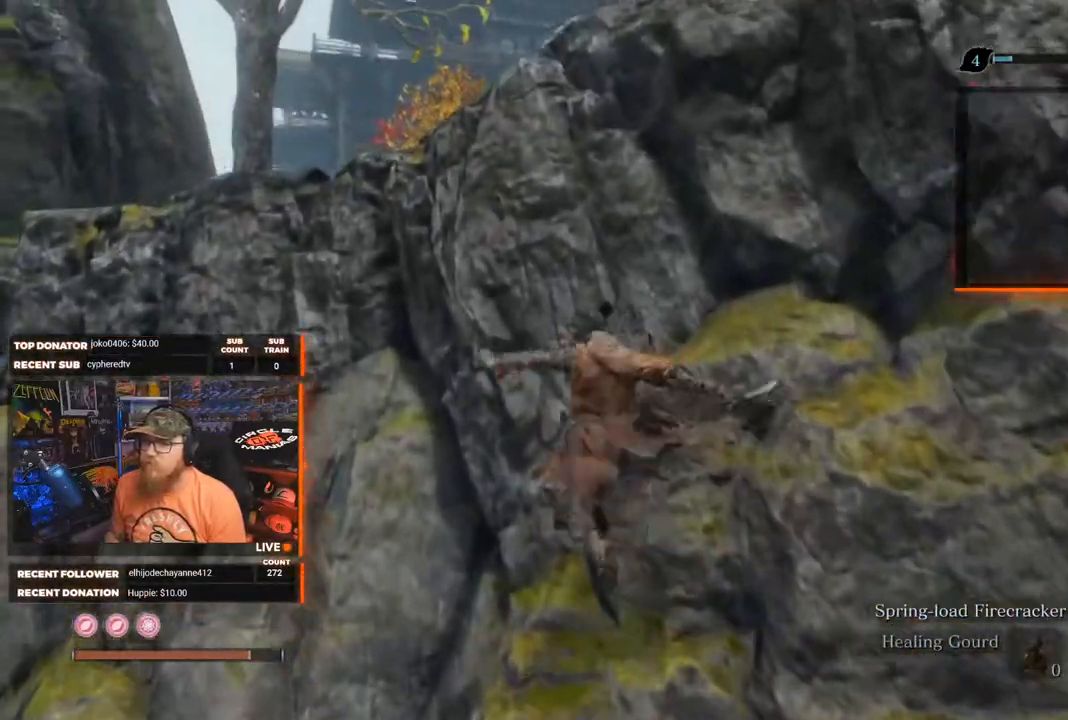
{"buttons": ["A", "X"], "left_stick": "up", "right_stick": "center", "events": [[450, "X", "down"]]}
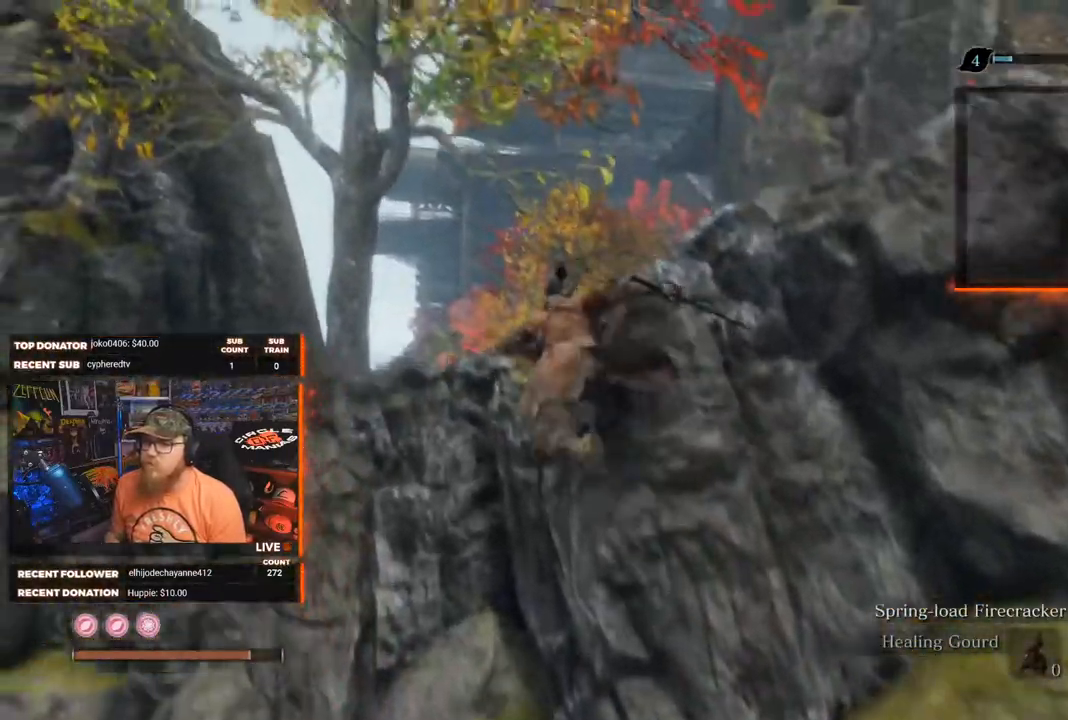
{"buttons": ["A", "X"], "left_stick": "up-right", "right_stick": "center", "events": [[33, "left_stick", "up-right"], [300, "A", "up"], [300, "X", "up"], [417, "A", "down"], [450, "X", "down"]]}
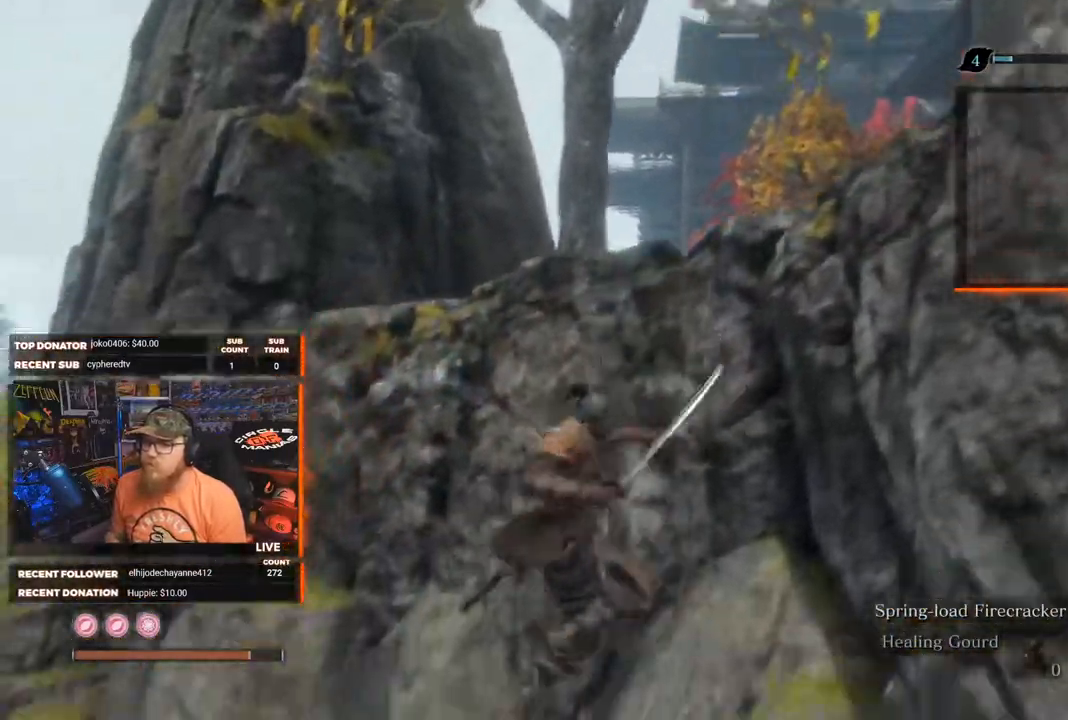
{"buttons": [], "left_stick": "up", "right_stick": "up", "events": [[50, "X", "up"], [83, "A", "up"], [83, "L2", "down"], [250, "L2", "up"], [250, "left_stick", "up"], [267, "right_stick", "up"], [300, "L2", "down"], [467, "L2", "up"]]}
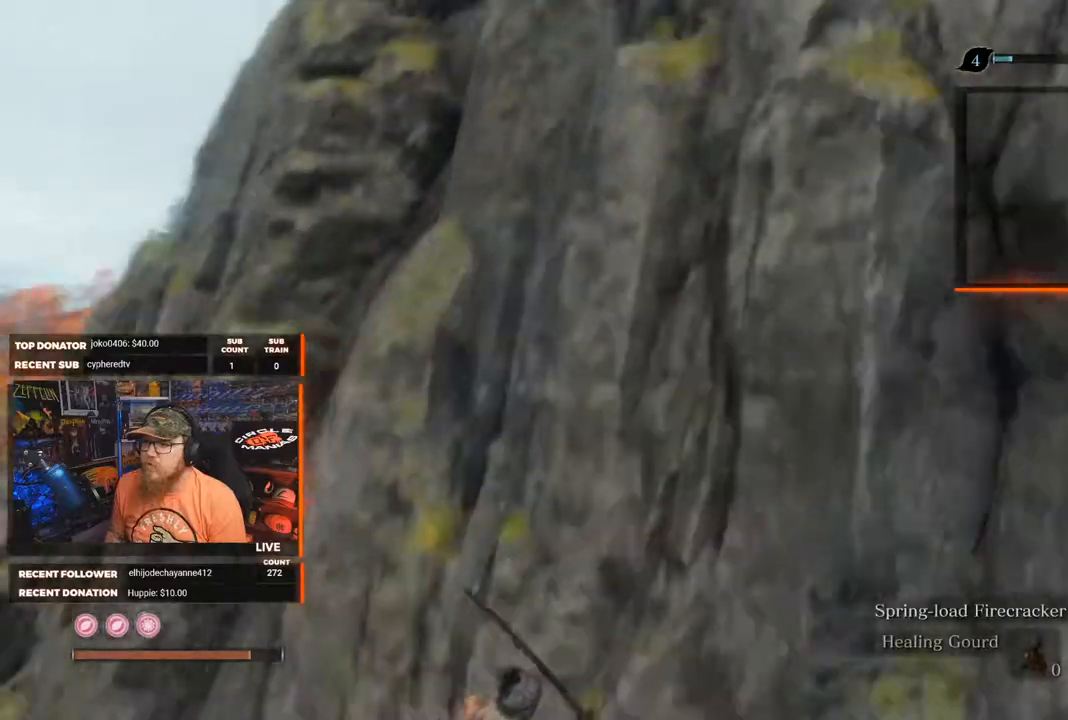
{"buttons": [], "left_stick": "down-right", "right_stick": "up", "events": [[33, "L2", "down"], [150, "L2", "up"], [217, "left_stick", "left"], [250, "L2", "down"], [267, "left_stick", "down"], [400, "L2", "up"], [400, "left_stick", "down-right"]]}
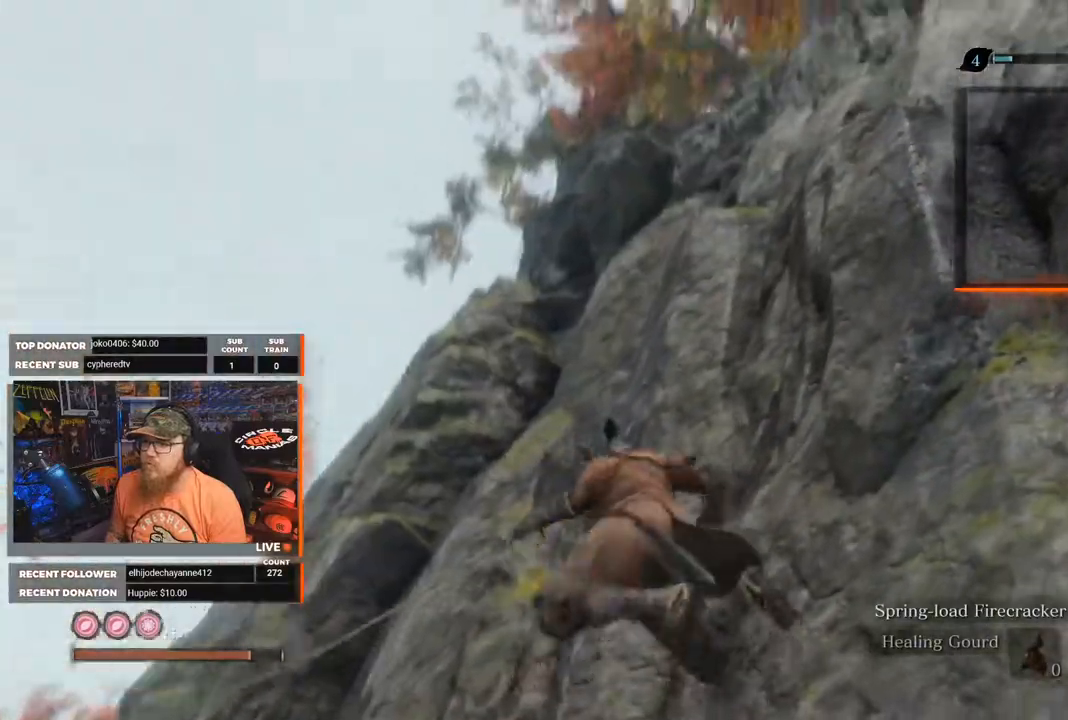
{"buttons": [], "left_stick": "center", "right_stick": "down-right", "events": [[50, "L2", "down"], [100, "left_stick", "right"], [200, "L2", "up"], [200, "left_stick", "center"], [350, "right_stick", "down-right"]]}
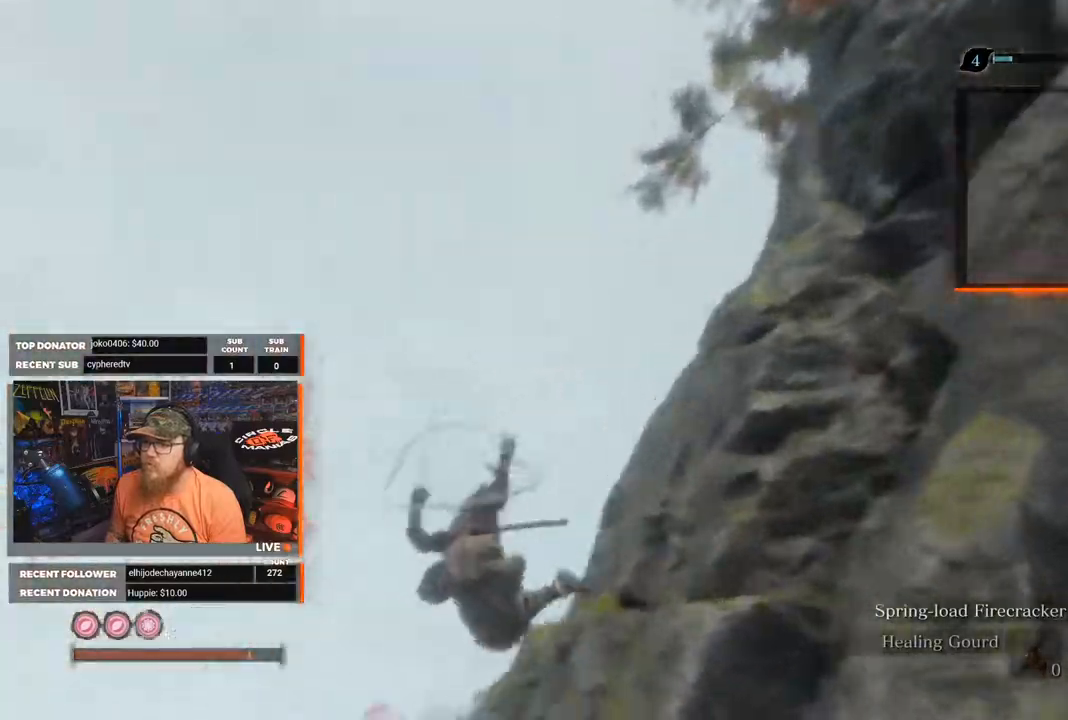
{"buttons": [], "left_stick": "center", "right_stick": "down-right", "events": []}
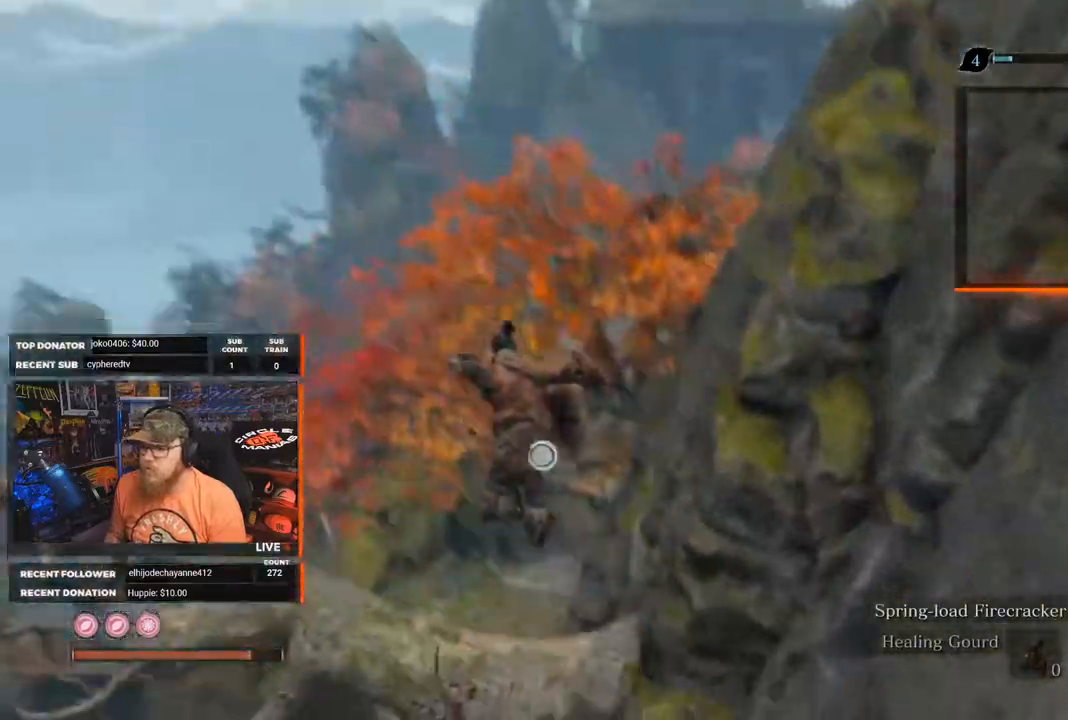
{"buttons": [], "left_stick": "center", "right_stick": "up-right", "events": [[33, "right_stick", "right"], [433, "right_stick", "up-right"]]}
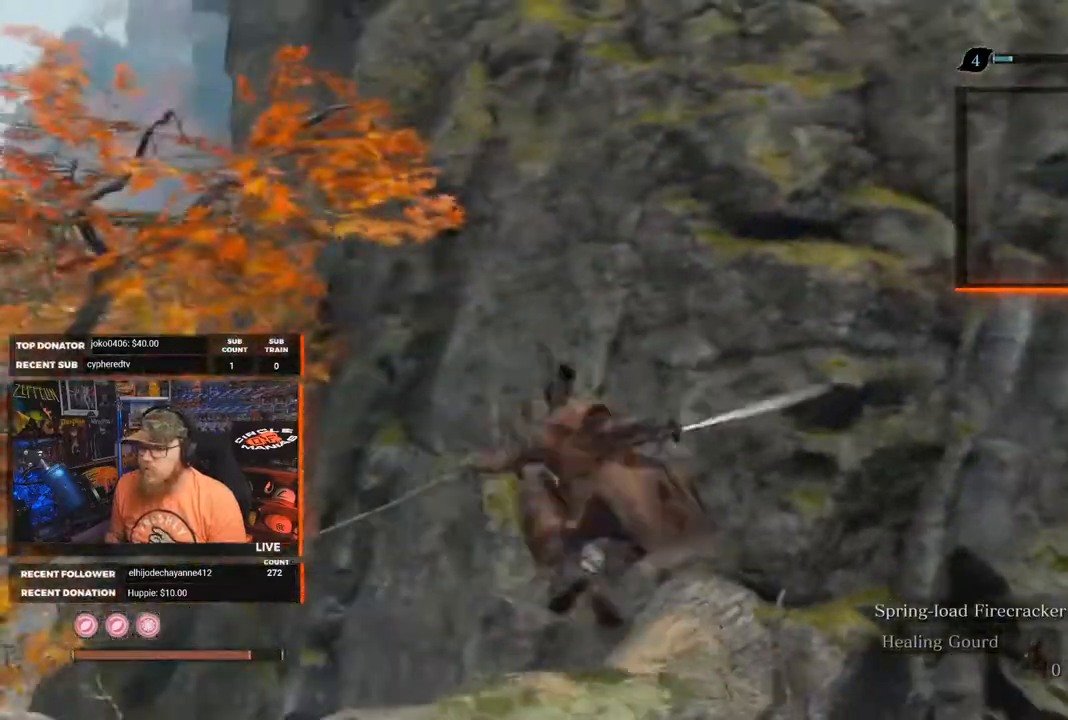
{"buttons": [], "left_stick": "center", "right_stick": "down-right", "events": [[33, "right_stick", "center"], [133, "right_stick", "up-right"], [400, "right_stick", "down-right"]]}
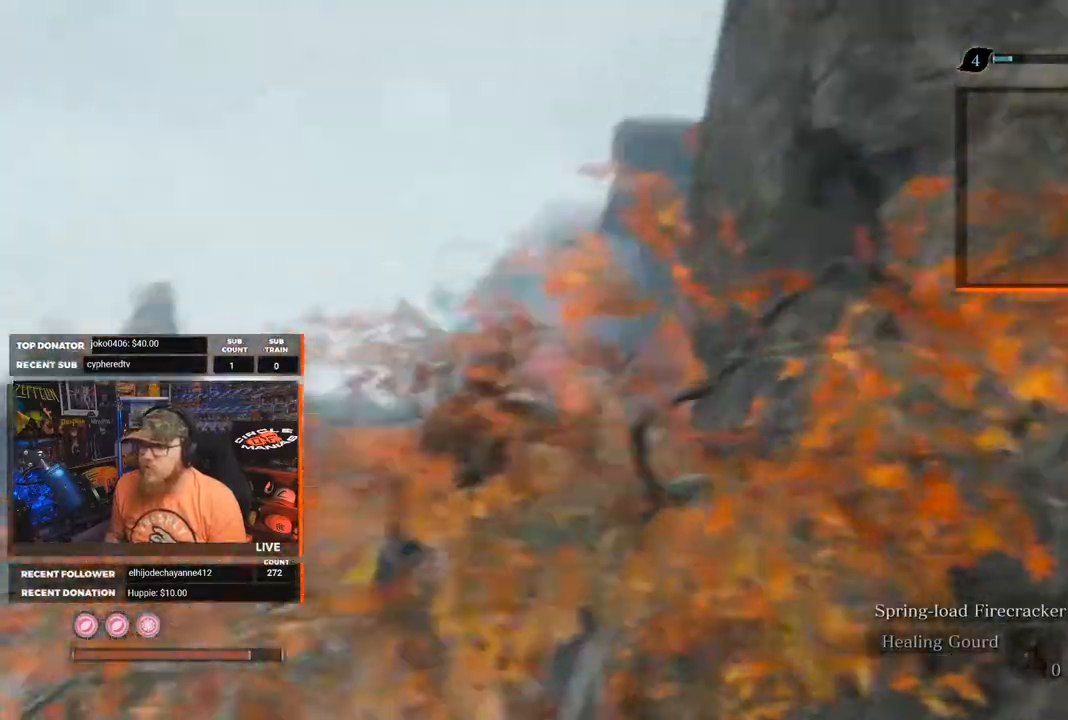
{"buttons": [], "left_stick": "center", "right_stick": "right", "events": [[250, "right_stick", "center"], [483, "right_stick", "right"]]}
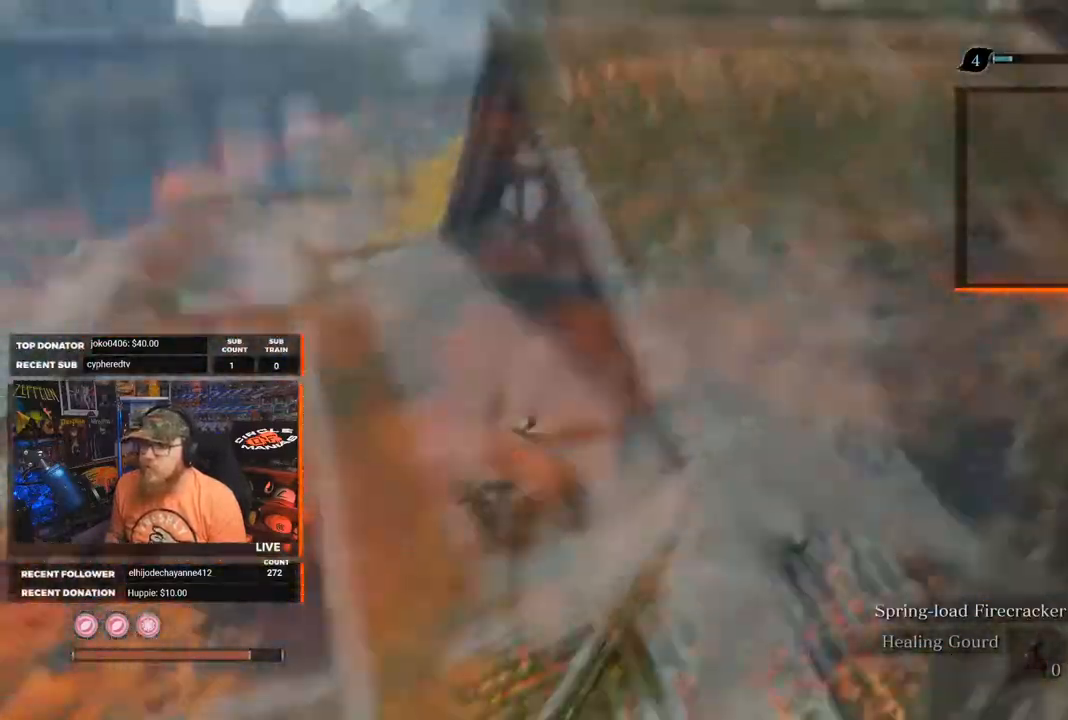
{"buttons": [], "left_stick": "up-right", "right_stick": "up-right", "events": [[117, "left_stick", "up-right"], [200, "L2", "down"], [383, "L2", "up"], [417, "right_stick", "up-right"]]}
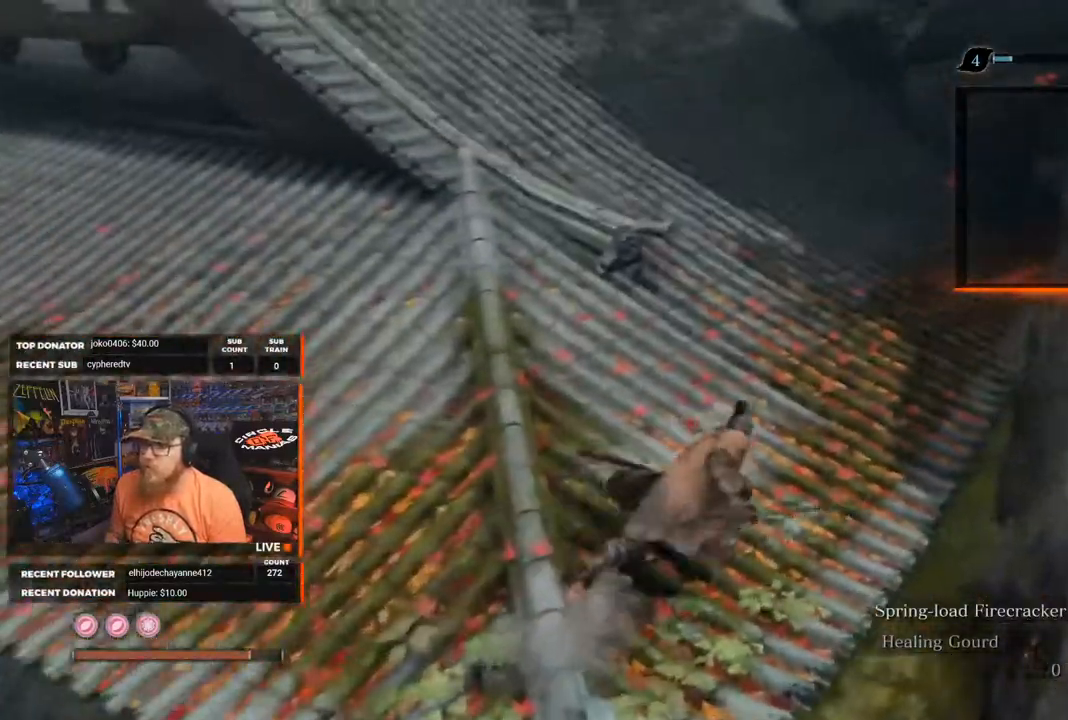
{"buttons": [], "left_stick": "up", "right_stick": "center", "events": [[33, "left_stick", "up"], [133, "right_stick", "up"], [300, "right_stick", "center"]]}
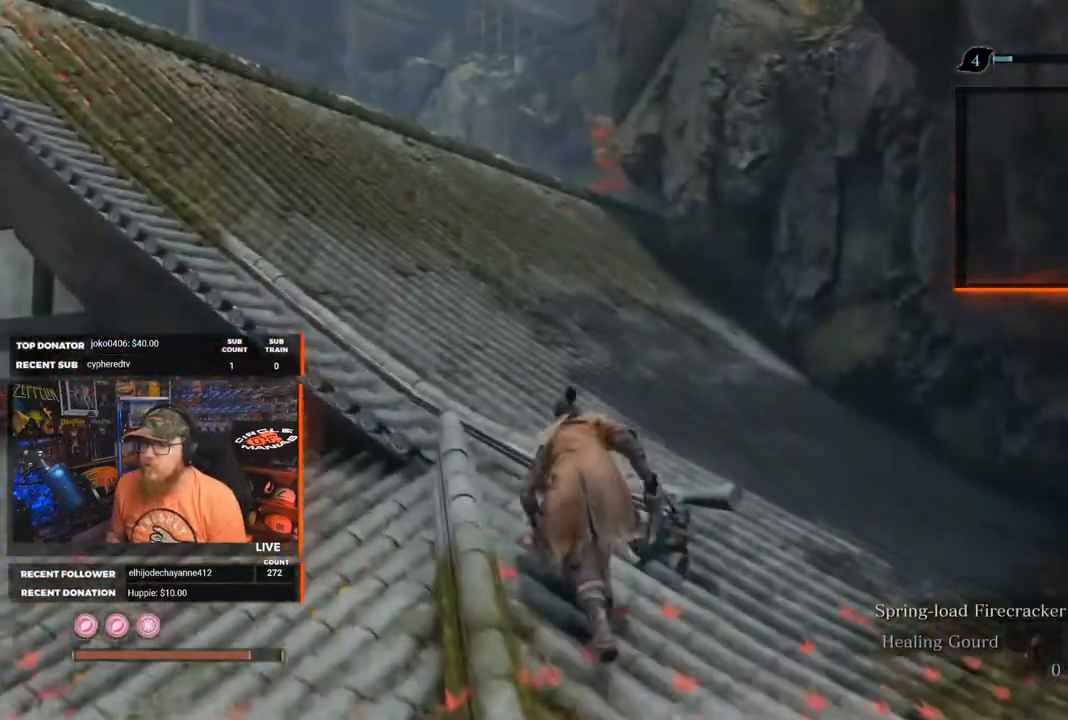
{"buttons": ["B"], "left_stick": "up", "right_stick": "center", "events": [[150, "B", "down"]]}
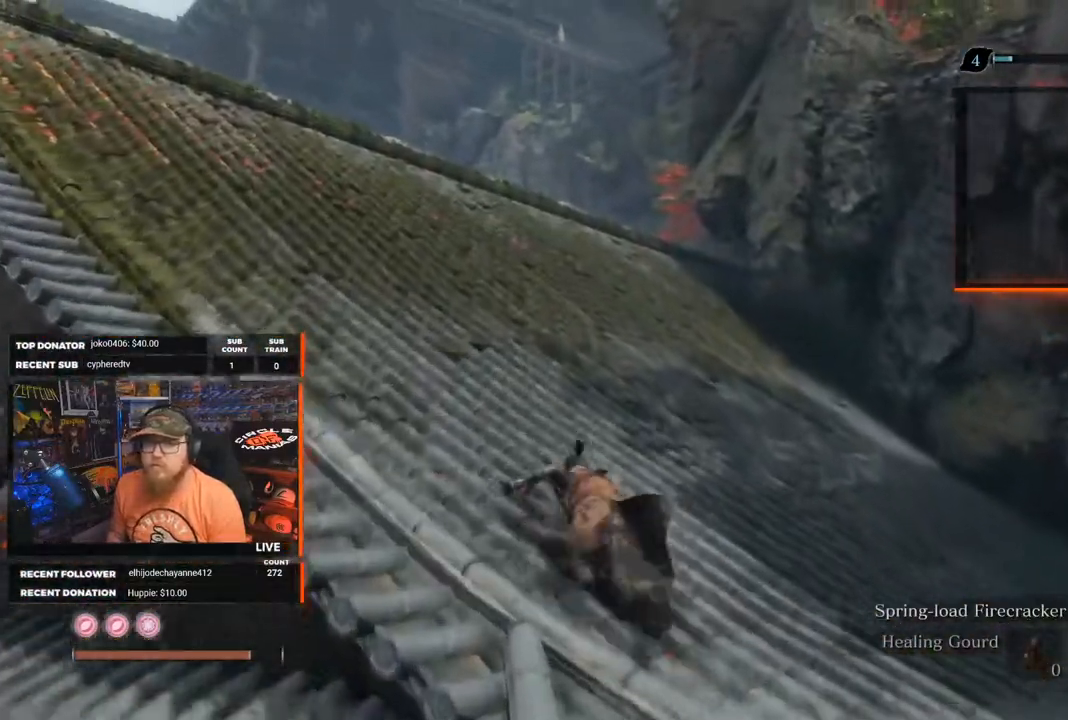
{"buttons": ["B"], "left_stick": "up-left", "right_stick": "center", "events": [[17, "right_stick", "up-right"], [133, "left_stick", "up-left"], [200, "right_stick", "center"]]}
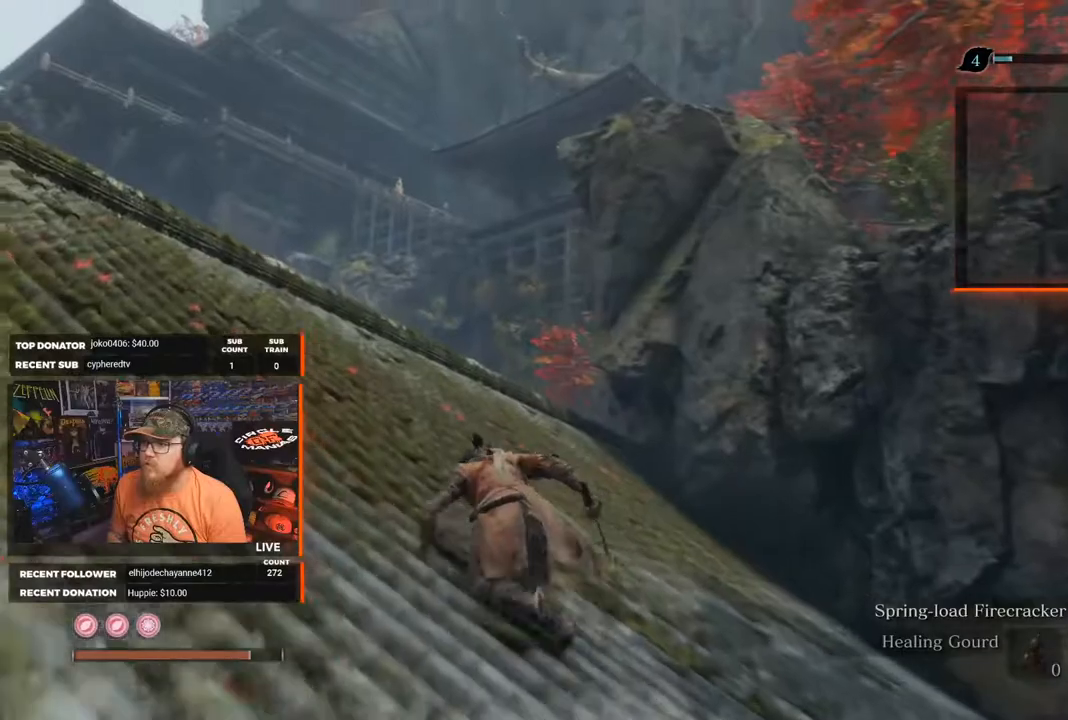
{"buttons": ["B"], "left_stick": "up", "right_stick": "down-right", "events": [[133, "left_stick", "up"], [150, "right_stick", "down-right"]]}
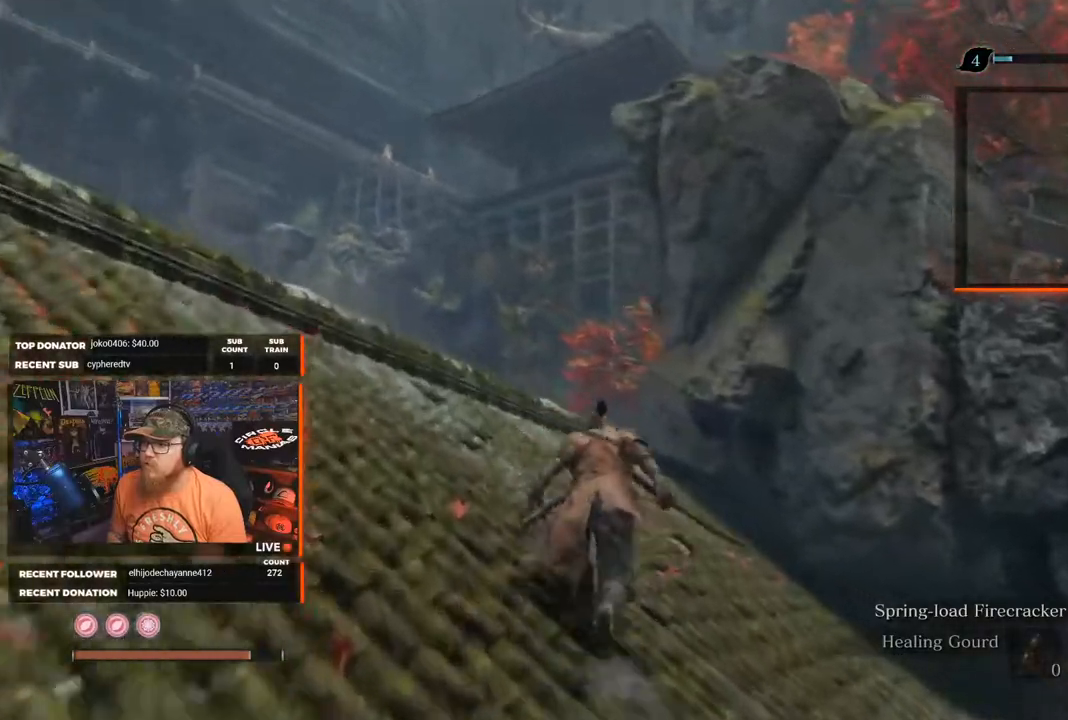
{"buttons": ["A", "B"], "left_stick": "up-right", "right_stick": "center", "events": [[183, "right_stick", "center"], [200, "left_stick", "up-right"], [383, "A", "down"]]}
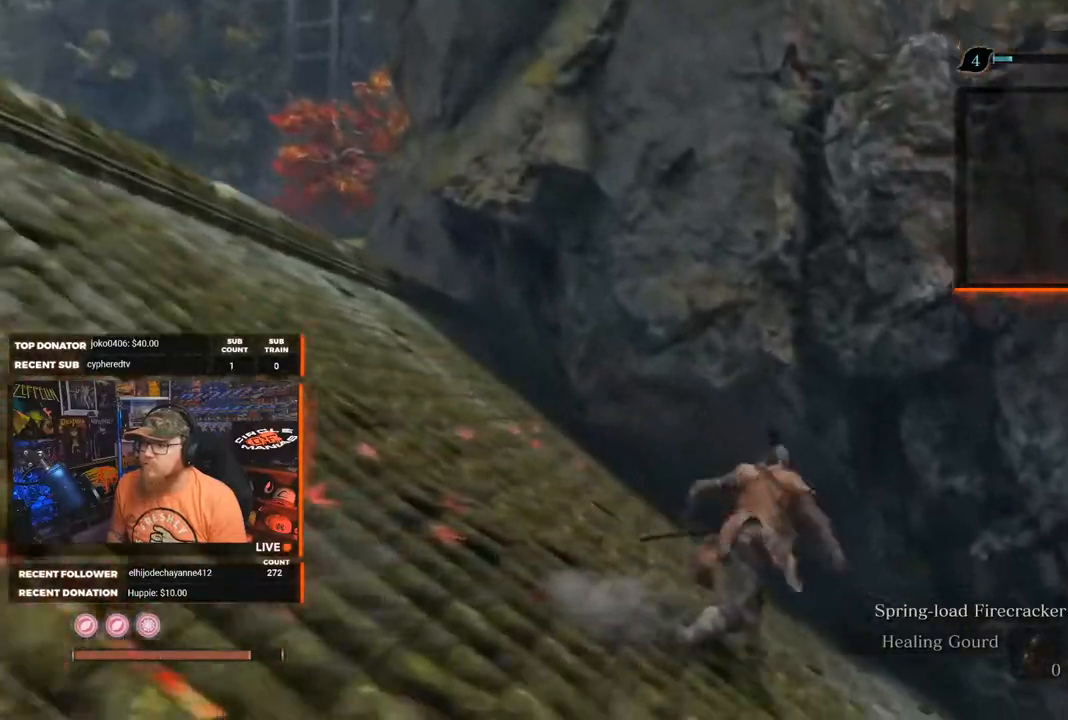
{"buttons": ["A", "B"], "left_stick": "left", "right_stick": "center", "events": [[117, "left_stick", "up-left"], [433, "left_stick", "left"]]}